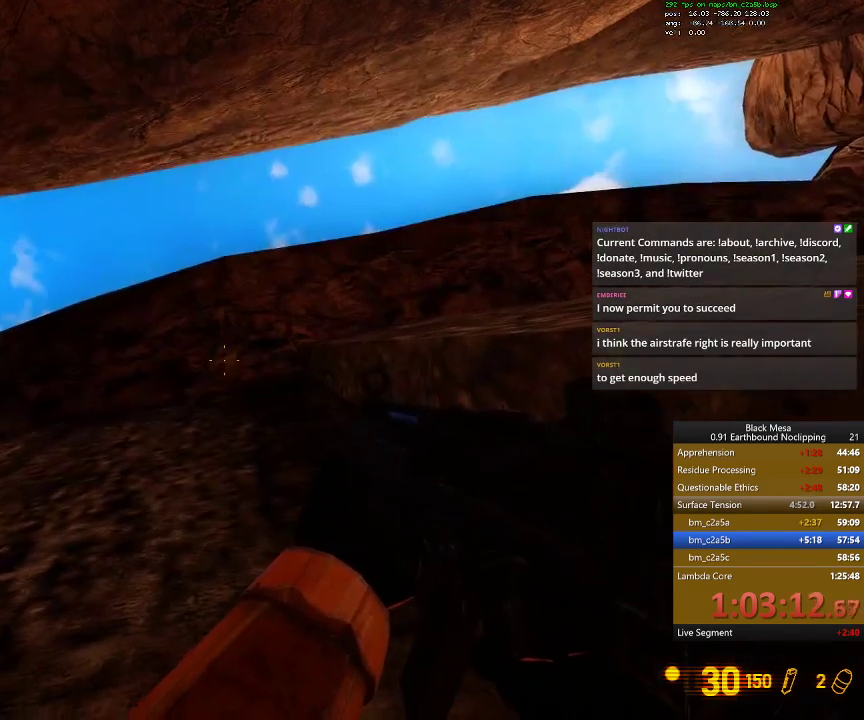
Gameplay with keyboard; each line is a JSON object with the keys held at the frame after it. "events" lists presses ("down") and releases ("up") of ".", "/", "0", "1", "2", "3", "4", "5", "6", "7", "8", "9", "a", "alt_l", "alt_r", "b", "backslash", "backspace", "c", "caps_lock", "comma", "ctrl_l", "ctrl_r", "d", "down", "e", "equals", "escape", "f", "f1", "f10", "f11", "f12", "f2", "f3", "f4", "f5", "f6", "f7", "f8", "f9", "g", "h", "i", "j", "k", "l", "lbracket", "left", "m", "minus", "n", "num0", "num1", "num2", "num3", "num4", "num5", "num6", "num7", "num8", "num9", "o", "p", "q", "quote", "r", "rbracket", "return", "right", "s", "semicolon", "shift_l", "shift_r", "space", "super", "t", "tab", "tilde", "u", "up", "v", "w", "x", "y" and "z" between this image and that frame as [ms after this image, input, new state], when the widget could be followed in between. No other keys are recorded. Mouse input is not recorded.
{"keys": []}
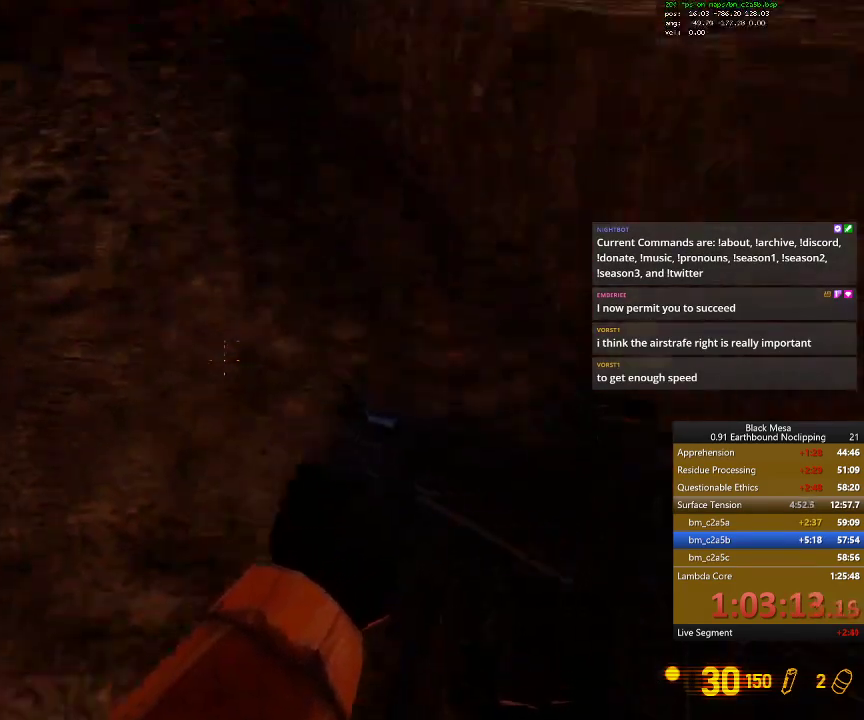
{"keys": [], "events": []}
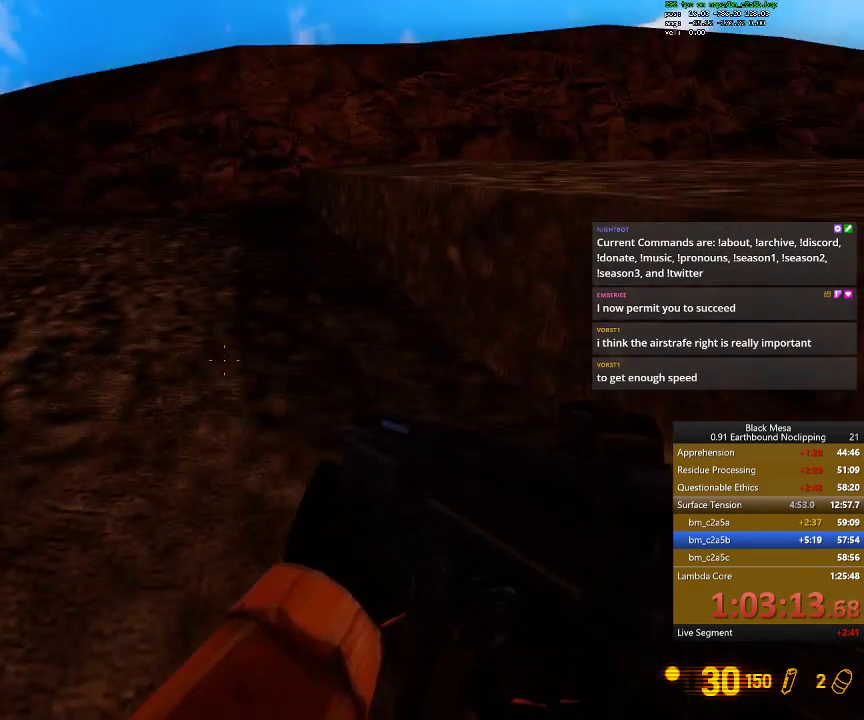
{"keys": [], "events": []}
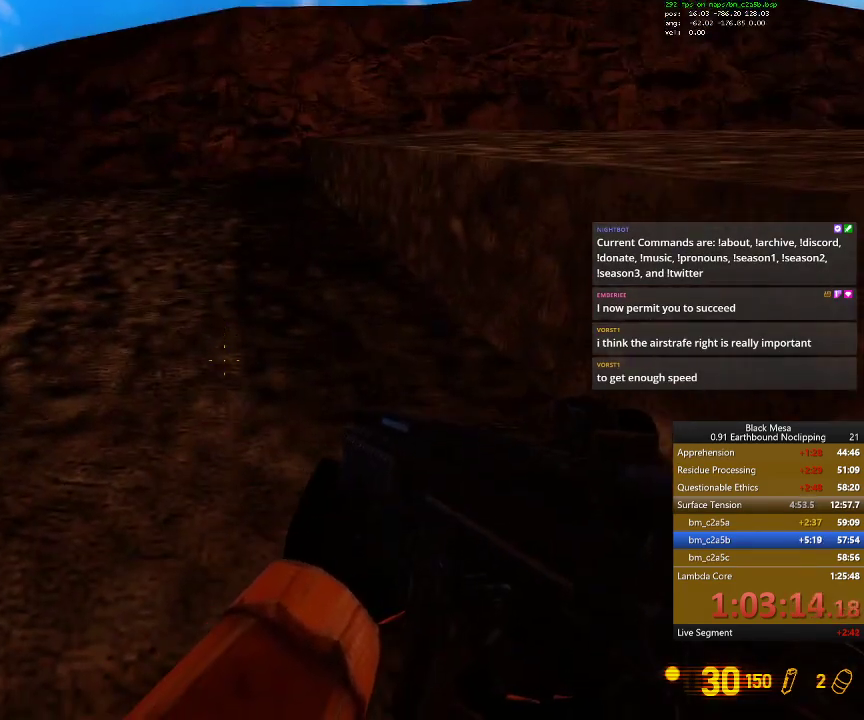
{"keys": [], "events": []}
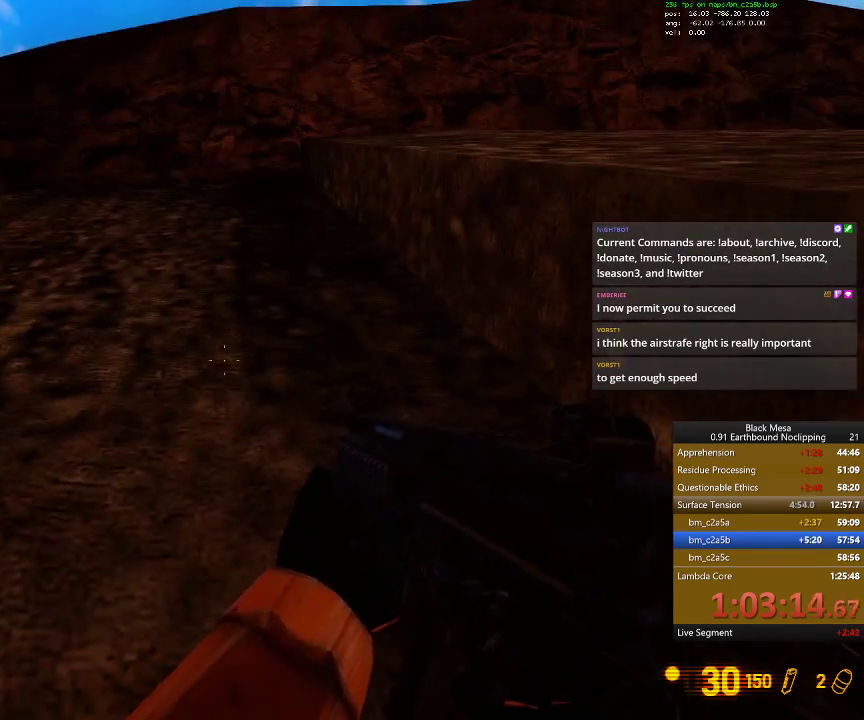
{"keys": [], "events": []}
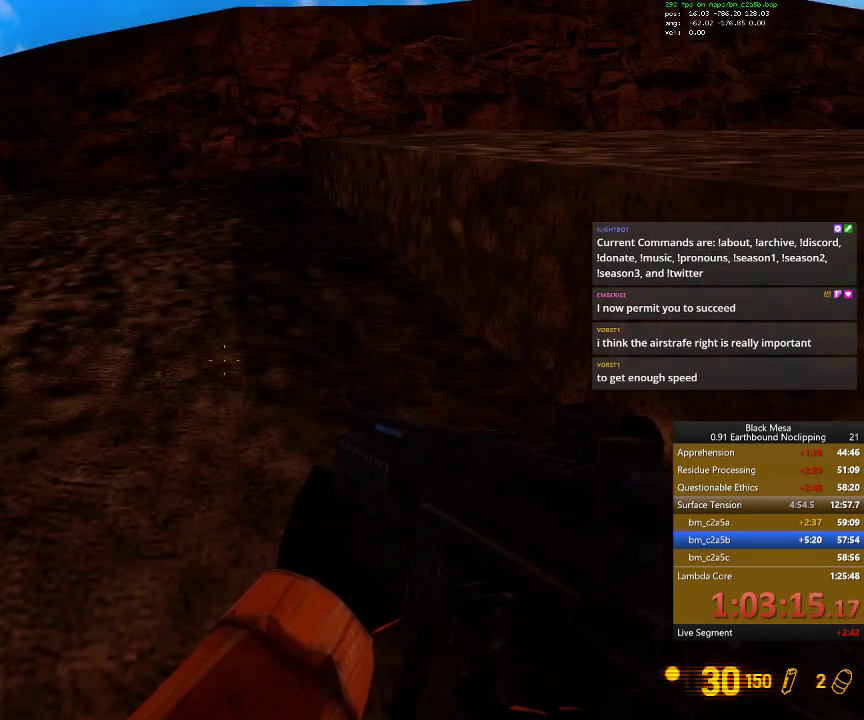
{"keys": [], "events": [[100, "f", "down"], [200, "f", "up"]]}
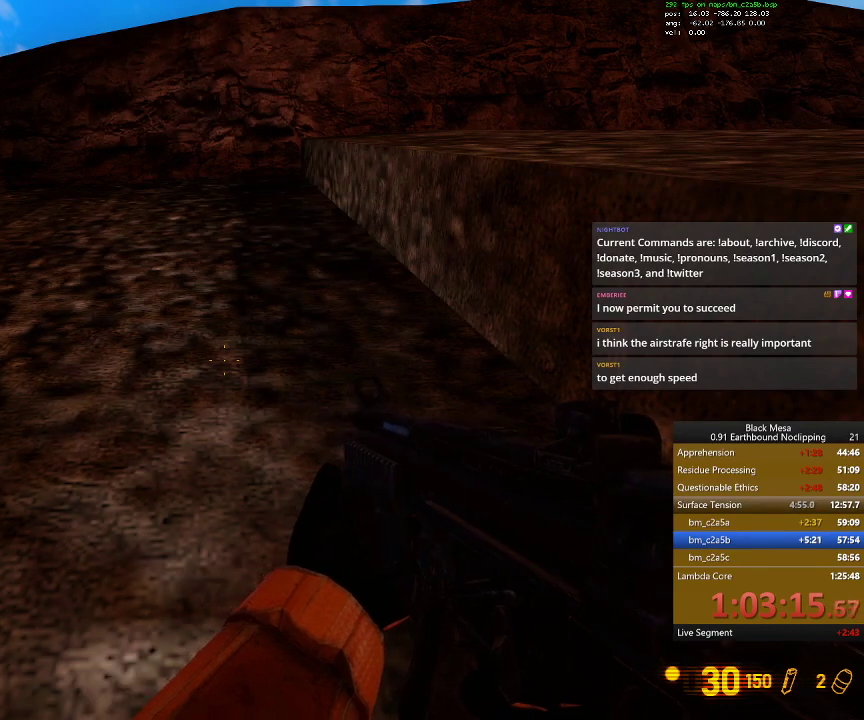
{"keys": [], "events": [[200, "f", "down"], [300, "f", "up"]]}
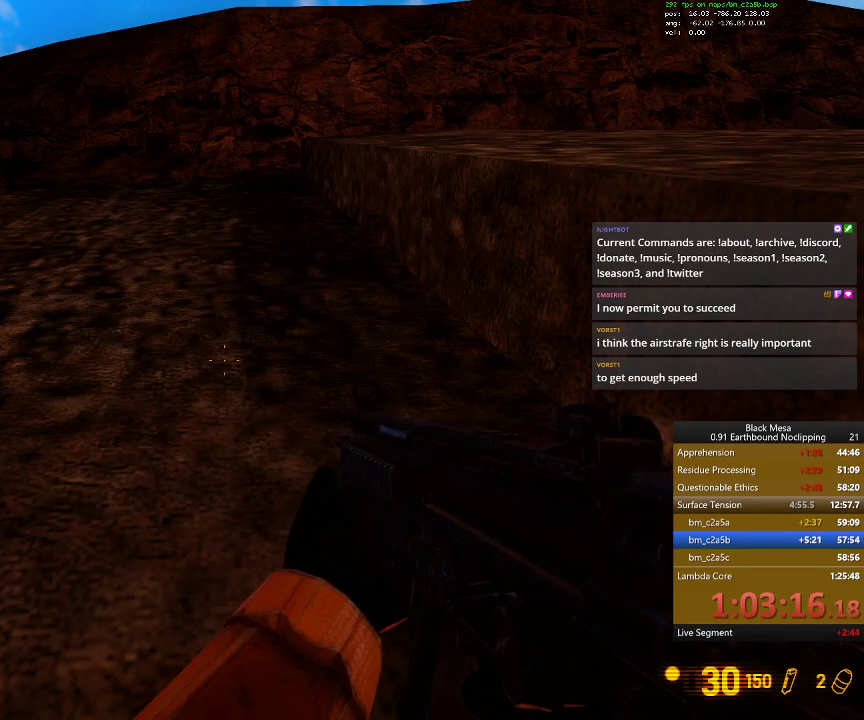
{"keys": [], "events": [[334, "d", "down"], [434, "d", "up"]]}
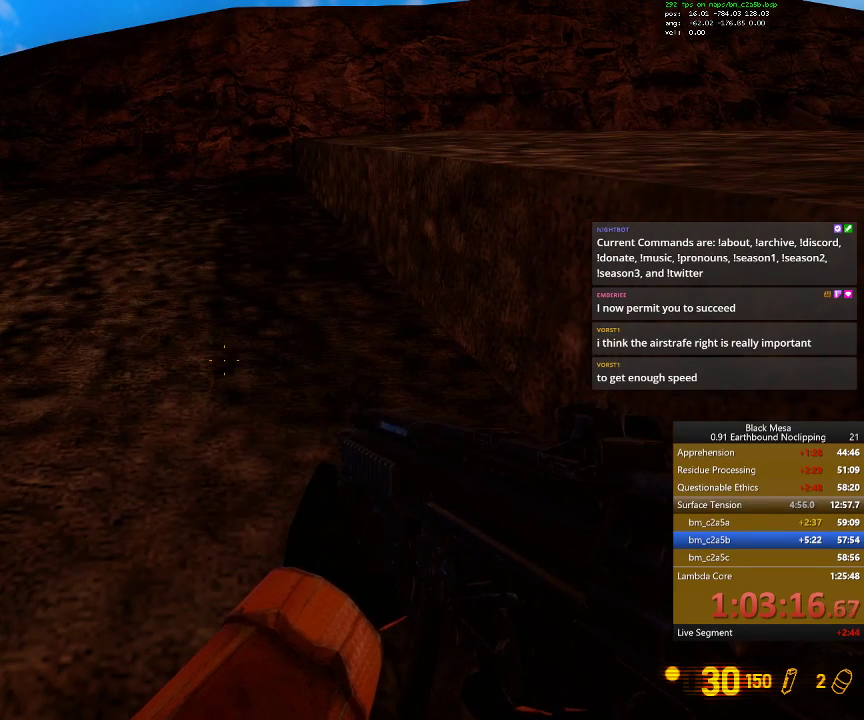
{"keys": [], "events": [[300, "w", "down"], [400, "w", "up"]]}
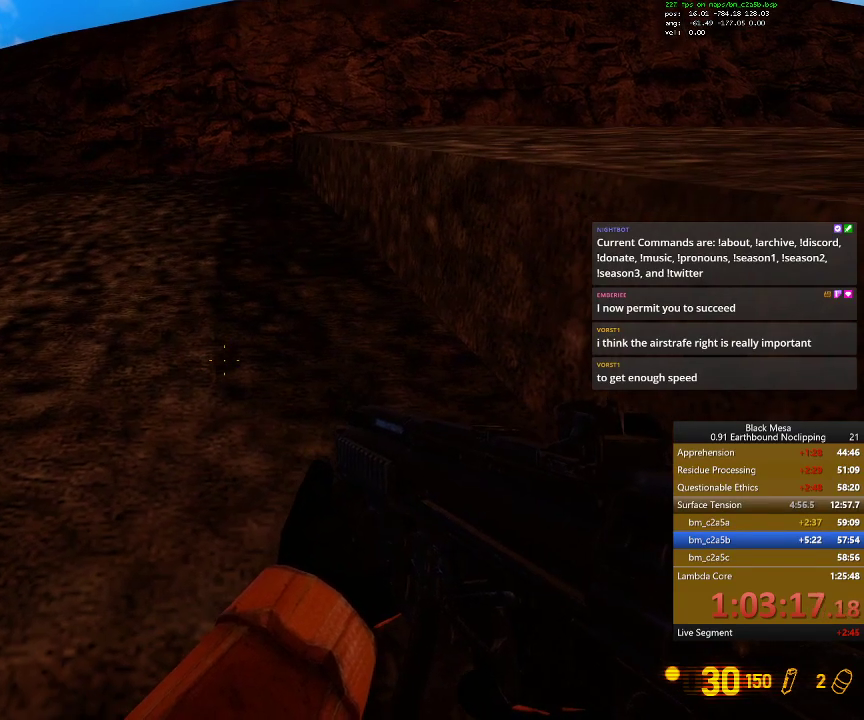
{"keys": [], "events": []}
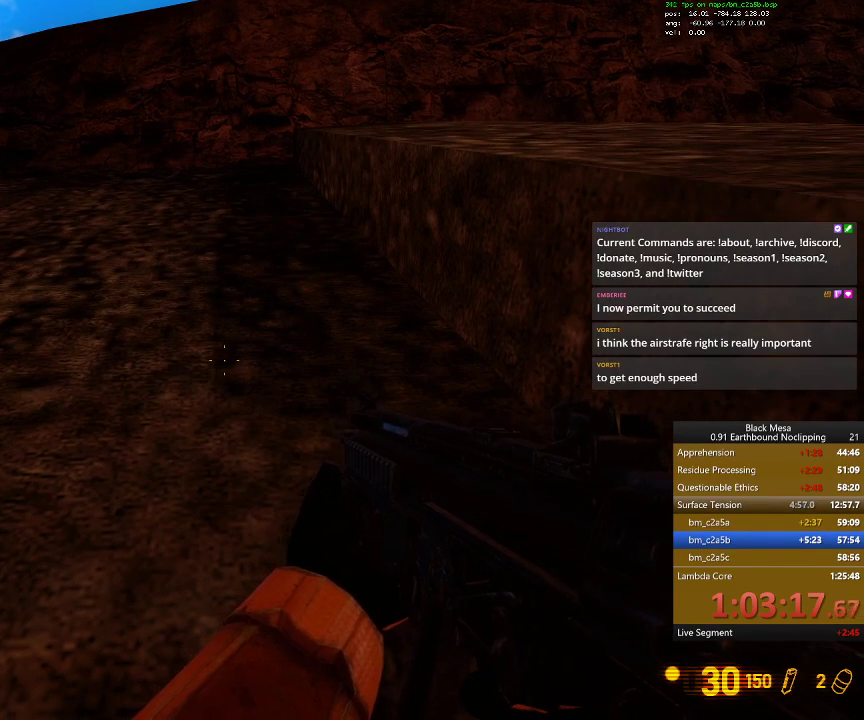
{"keys": [], "events": []}
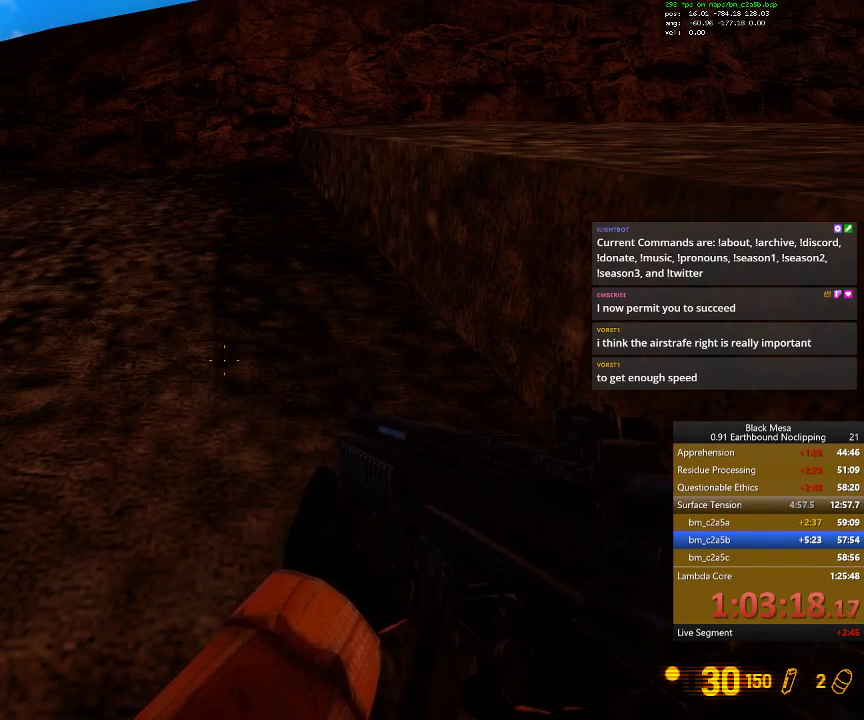
{"keys": [], "events": []}
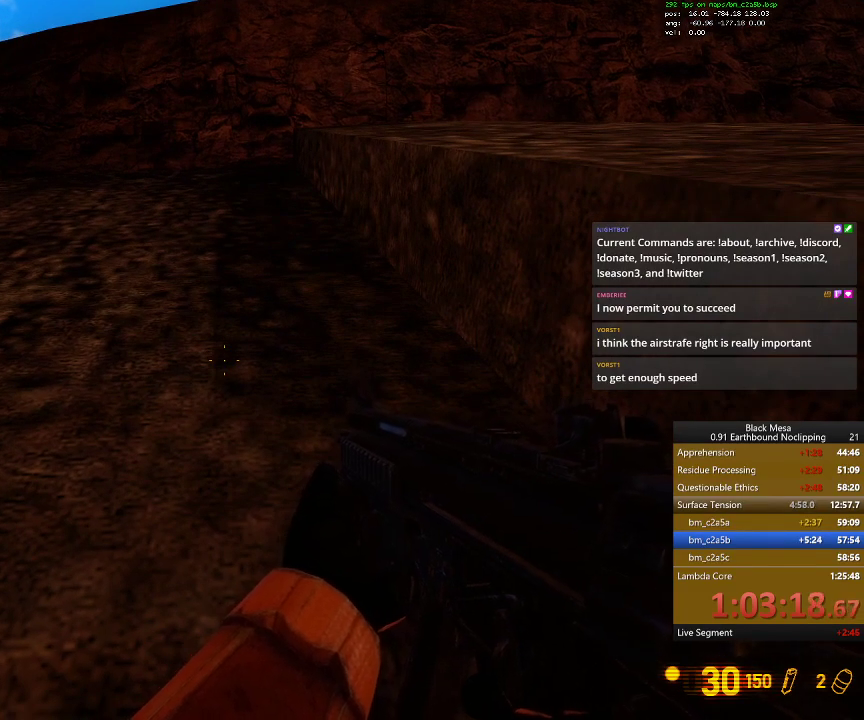
{"keys": ["shift_l", "space"], "events": [[267, "shift_l", "down"], [334, "space", "down"]]}
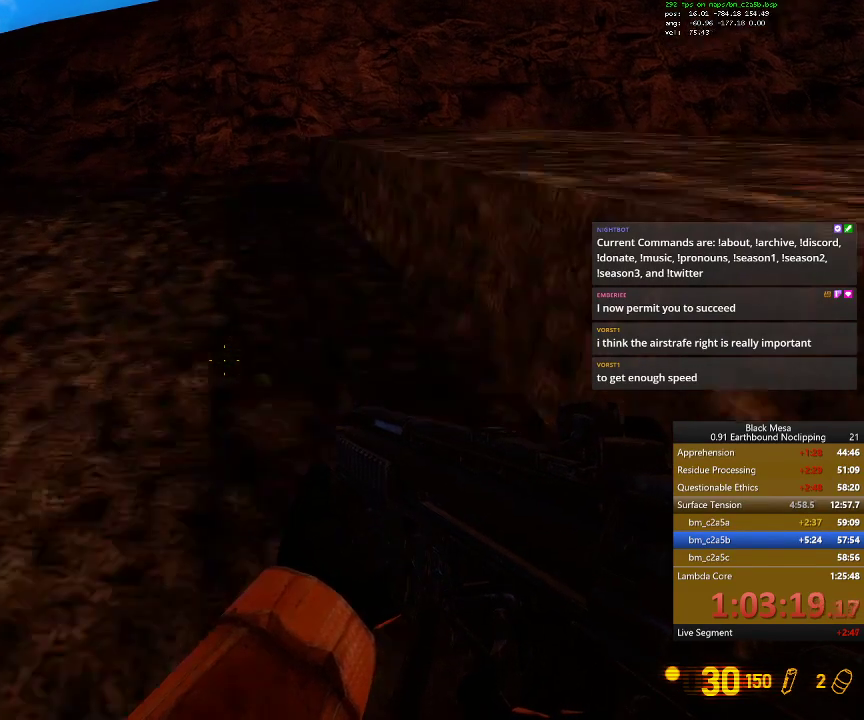
{"keys": ["d", "shift_l"], "events": [[167, "space", "up"], [367, "d", "down"]]}
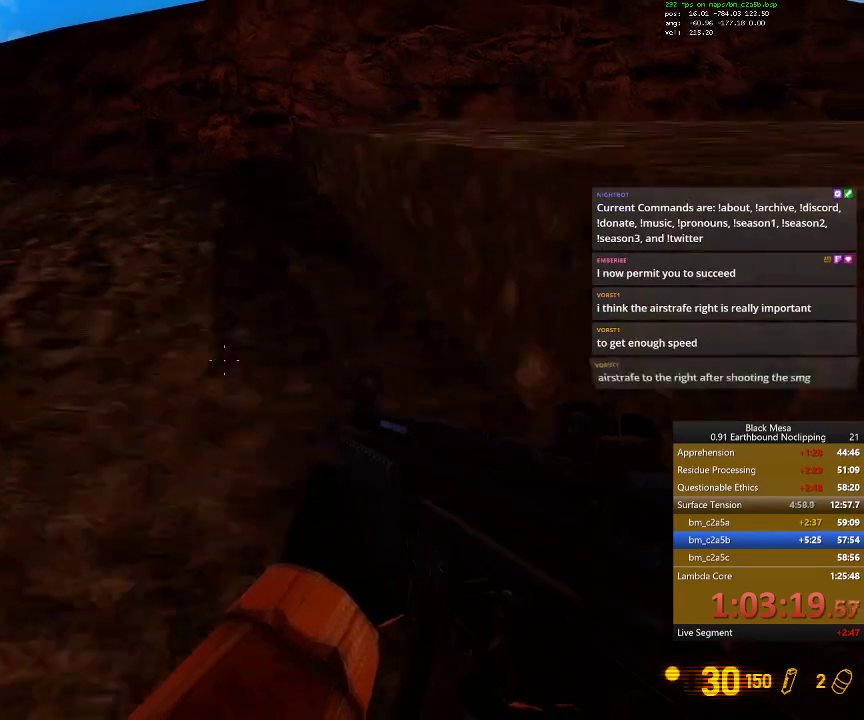
{"keys": ["d", "shift_l"], "events": []}
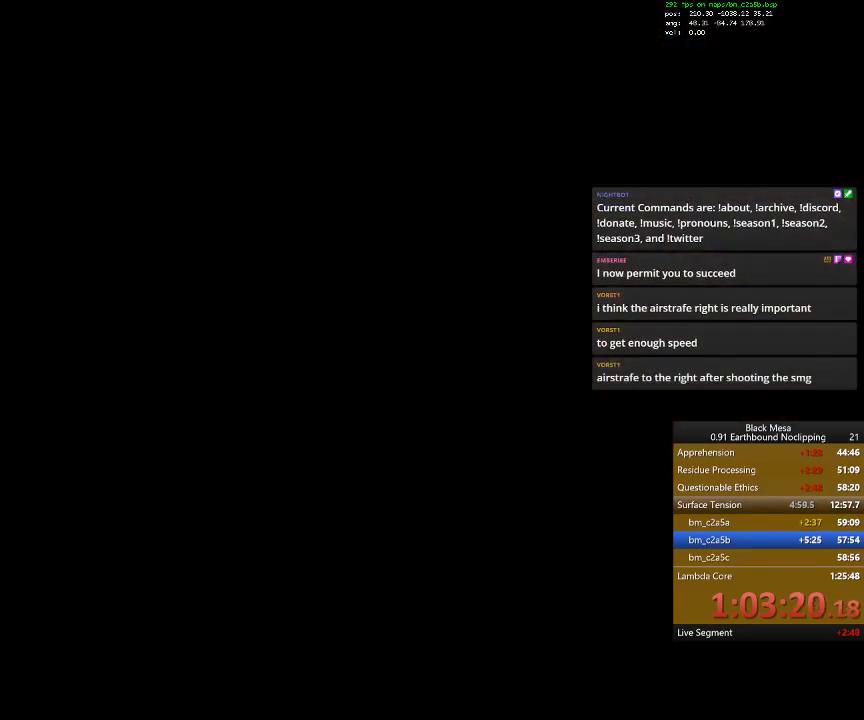
{"keys": [], "events": [[267, "d", "up"], [334, "shift_l", "up"]]}
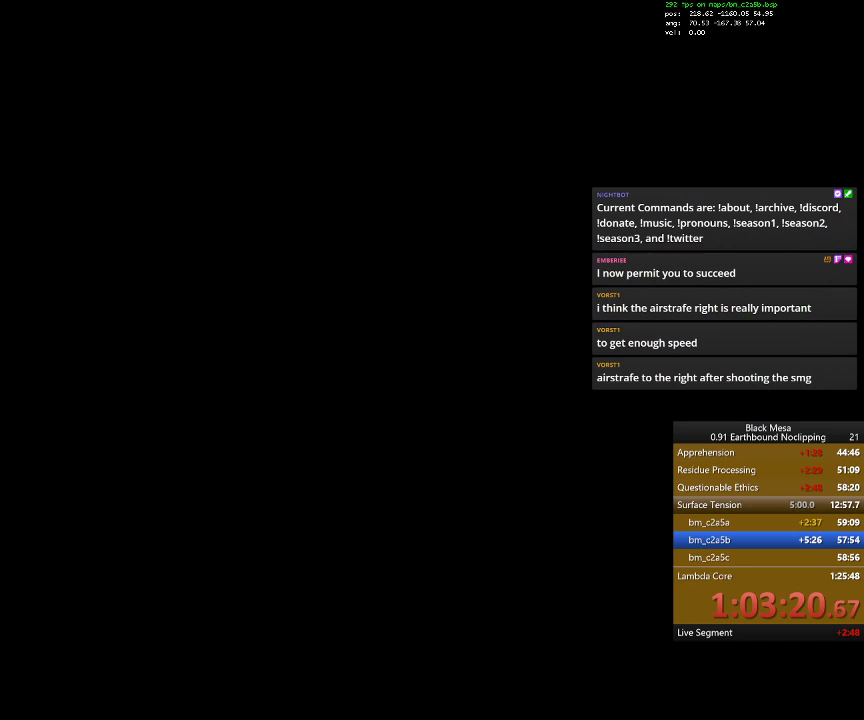
{"keys": [], "events": [[267, "space", "down"], [467, "space", "up"]]}
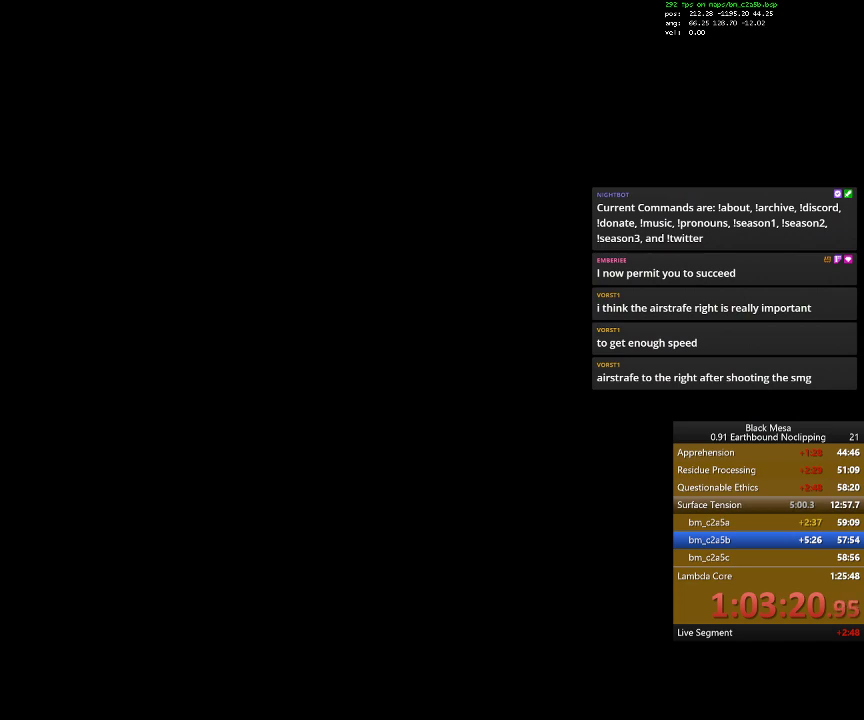
{"keys": [], "events": []}
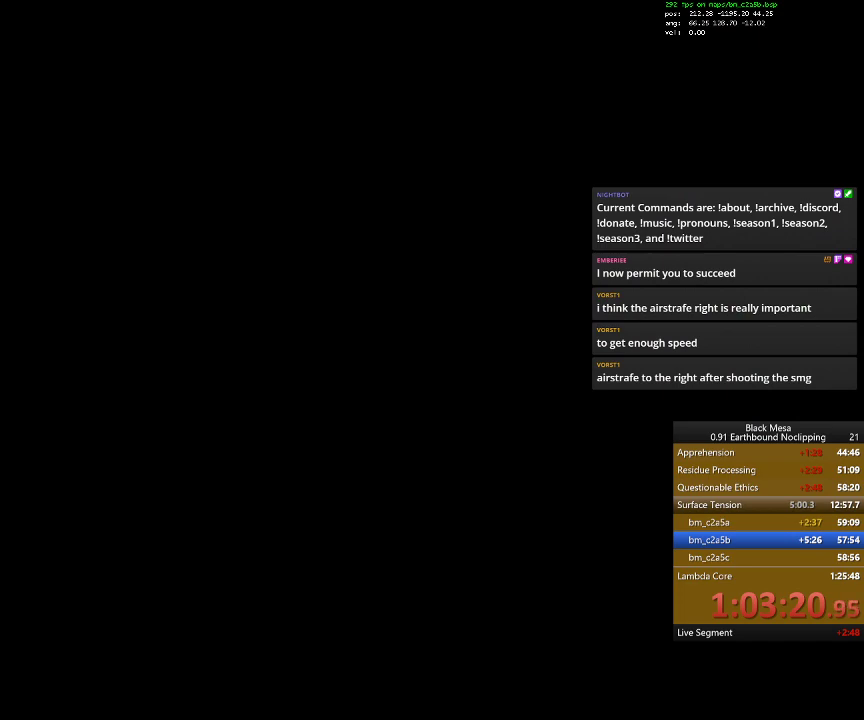
{"keys": [], "events": []}